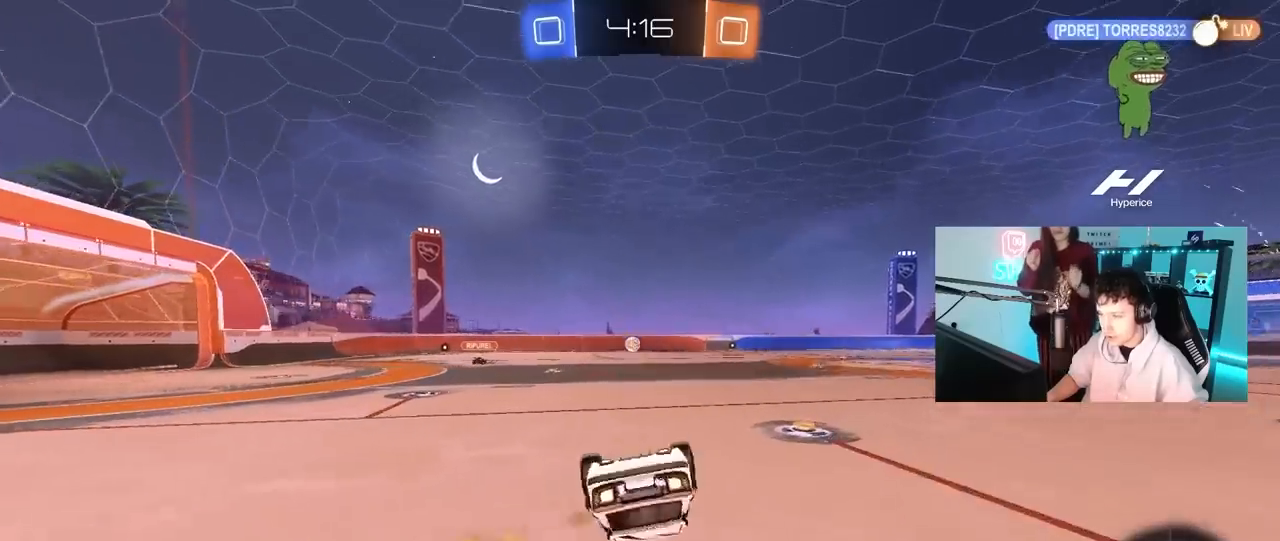
Gameplay with keyboard and mouse; each line is a JSON object with the keys and mouse buttons held at the frame after it. "events" lists presses ("down") and releases ("up") of "1", "2", "3", "4", "5", "a", "alt", "c", "caps_lock", "ctrl", "d", "e", "f", "g", "q", "r", "s", "shift", "space", "t", "tab", "v", "w", "x", "z", "mouse_left", "mouse_wheel" and "mouse_right" between this image and that frame as [ms after this image, input, new state], when the widget could be followed in between. "mouse_left", "mouse_wheel", "mouse_right" = the "left", "wheel", "right" buttons of the "mouse" list. No other keys are recorded. "wheel" means that the mouse wheel is clicked or scrolled. "mouse_move" is the direction in which the mouse moves at that frame (one of eight, or "still"), when it could be read.
{"keys": [], "mouse": [], "mouse_move": "left", "events": [[17, "s", "up"], [200, "s", "down"], [300, "mouse_left", "up"], [400, "s", "up"], [400, "shift", "up"], [483, "d", "up"]]}
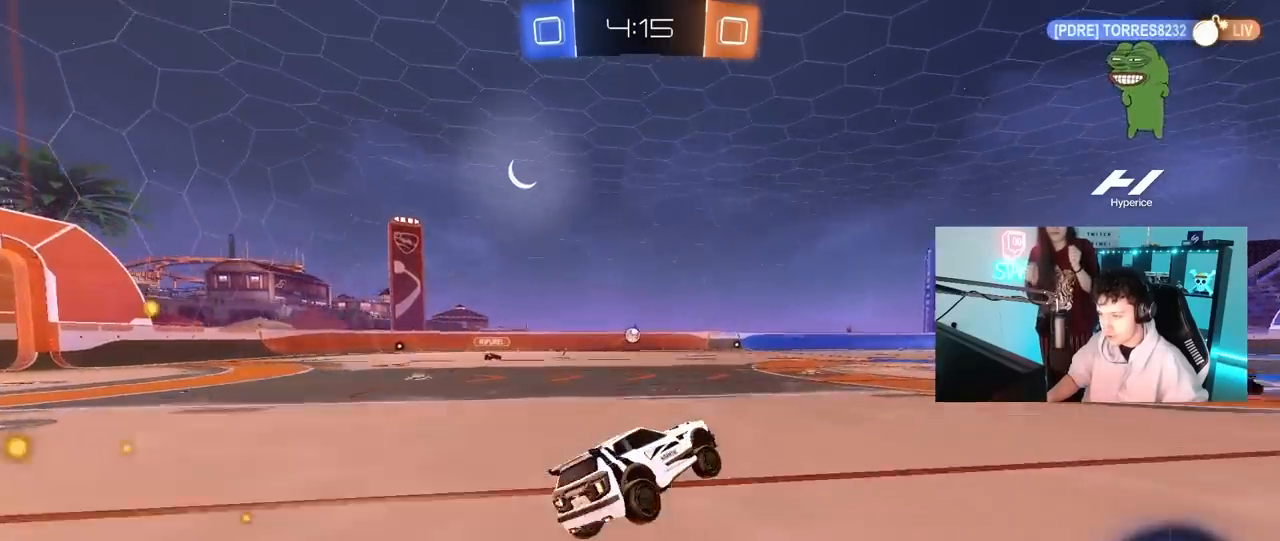
{"keys": ["w"], "mouse": [], "mouse_move": "still", "events": [[133, "w", "down"], [217, "d", "down"], [317, "mouse_left", "down"], [417, "d", "up"], [450, "mouse_left", "up"]]}
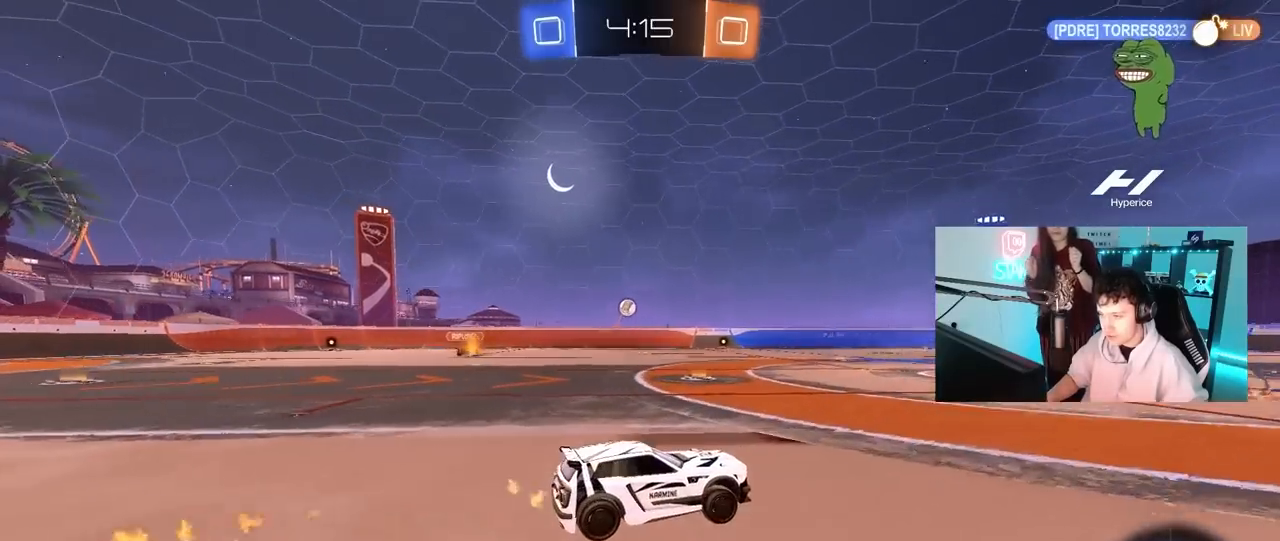
{"keys": ["a", "w"], "mouse": [], "mouse_move": "still", "events": [[150, "d", "down"], [333, "d", "up"], [417, "a", "down"]]}
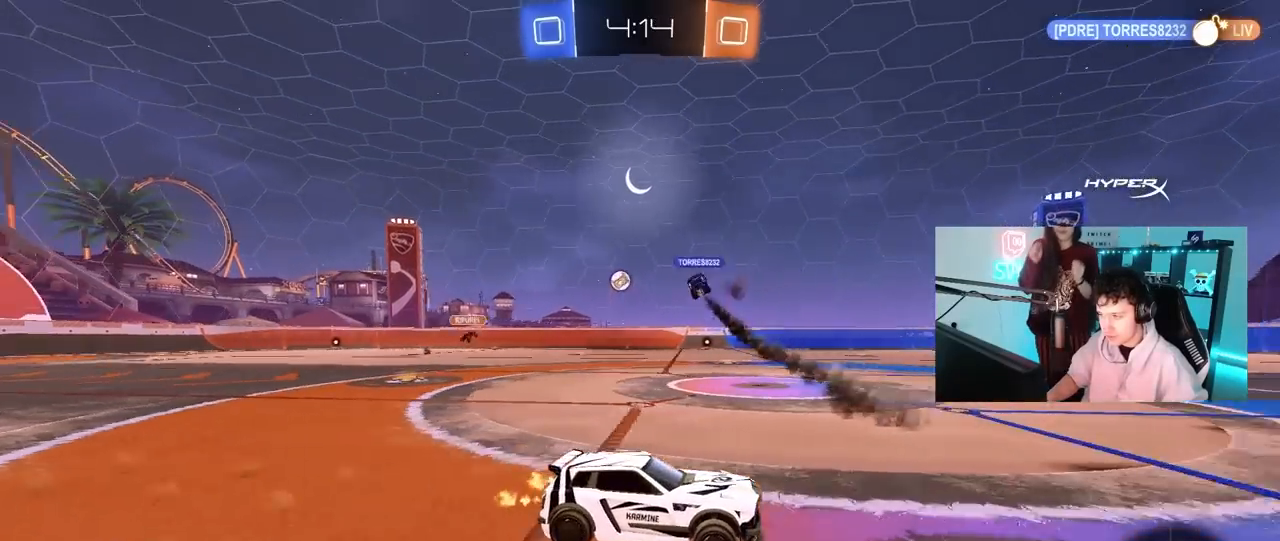
{"keys": ["a", "w"], "mouse": [], "mouse_move": "still", "events": []}
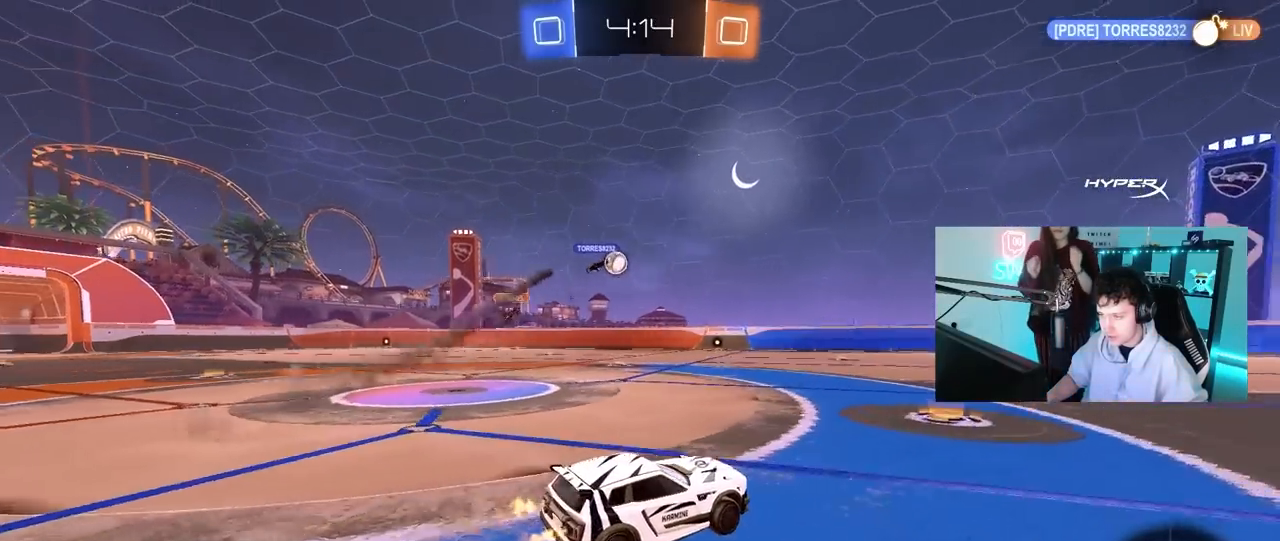
{"keys": ["a", "w"], "mouse": [], "mouse_move": "still", "events": [[117, "mouse_left", "down"], [500, "mouse_left", "up"]]}
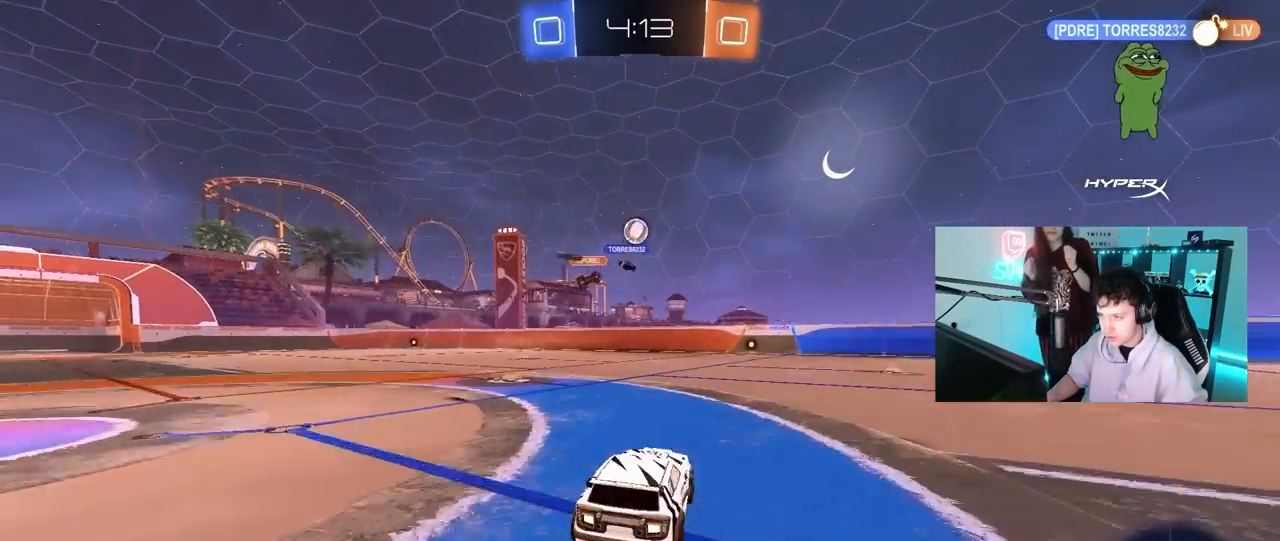
{"keys": ["d", "s"], "mouse": ["right"], "mouse_move": "down-left", "events": [[100, "w", "up"], [333, "a", "up"], [333, "s", "down"], [383, "d", "down"], [383, "mouse_right", "down"]]}
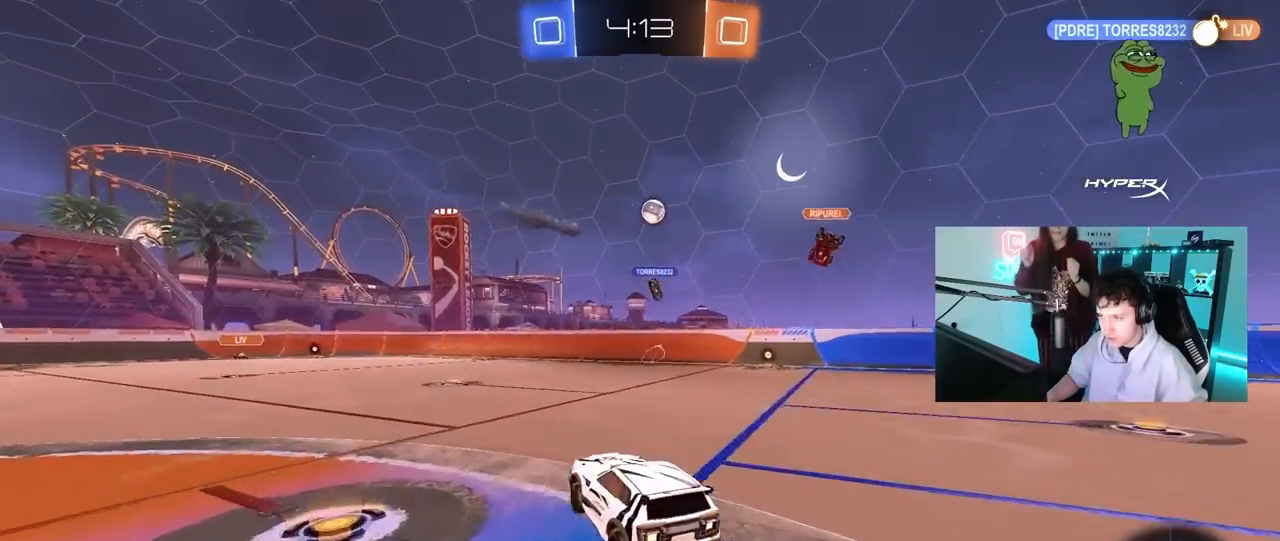
{"keys": ["d"], "mouse": ["left"], "mouse_move": "still", "events": [[67, "d", "up"], [67, "mouse_right", "up"], [67, "s", "up"], [117, "mouse_left", "down"], [117, "mouse_right", "down"], [200, "a", "down"], [200, "s", "down"], [250, "shift", "down"], [300, "mouse_right", "up"], [350, "mouse_left", "up"], [350, "s", "up"], [383, "shift", "up"], [433, "a", "up"], [483, "d", "down"], [483, "mouse_left", "down"]]}
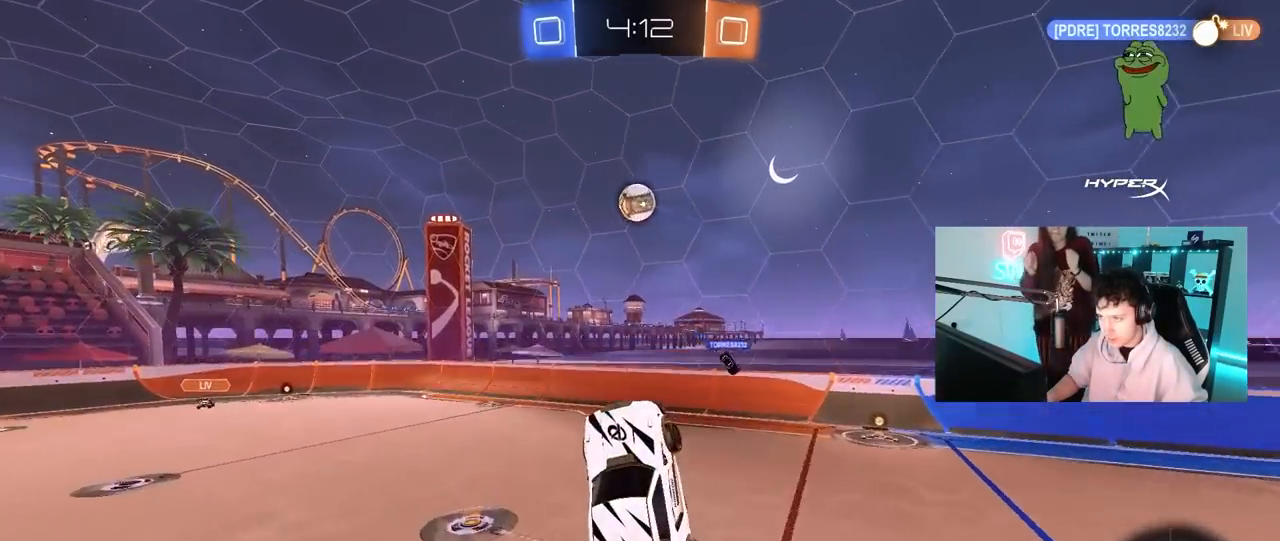
{"keys": ["w"], "mouse": [], "mouse_move": "still", "events": [[33, "shift", "down"], [83, "mouse_left", "up"], [217, "s", "down"], [217, "shift", "up"], [267, "mouse_left", "down"], [267, "s", "up"], [317, "d", "up"], [317, "shift", "down"], [400, "shift", "up"], [450, "mouse_left", "up"], [500, "w", "down"]]}
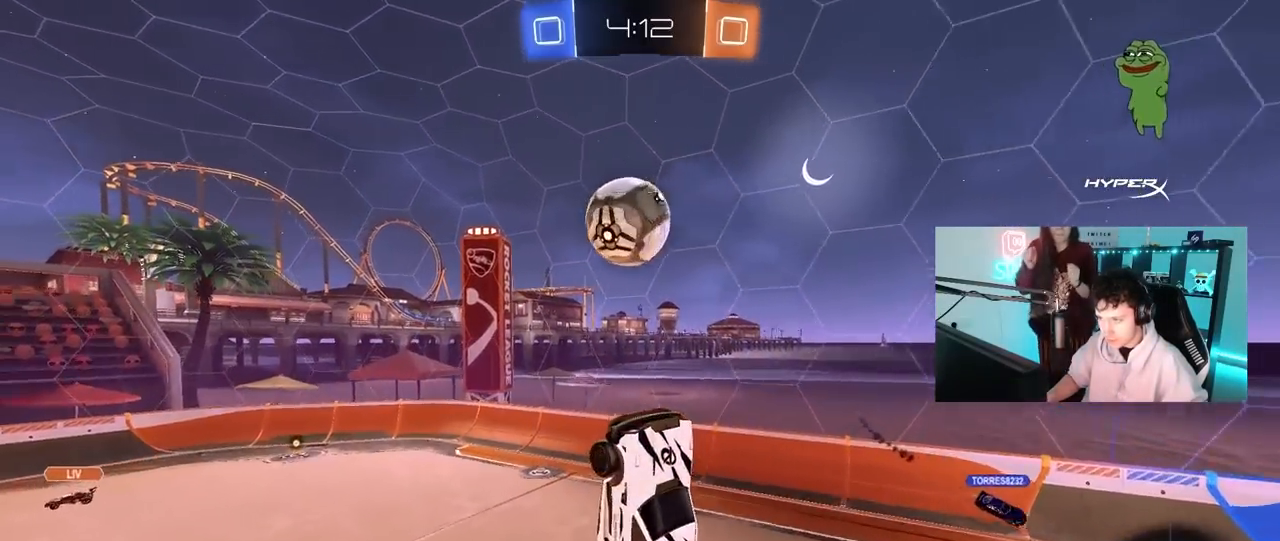
{"keys": ["a", "shift", "w"], "mouse": [], "mouse_move": "still", "events": [[50, "a", "down"], [50, "mouse_left", "down"], [150, "shift", "down"], [233, "mouse_left", "up"]]}
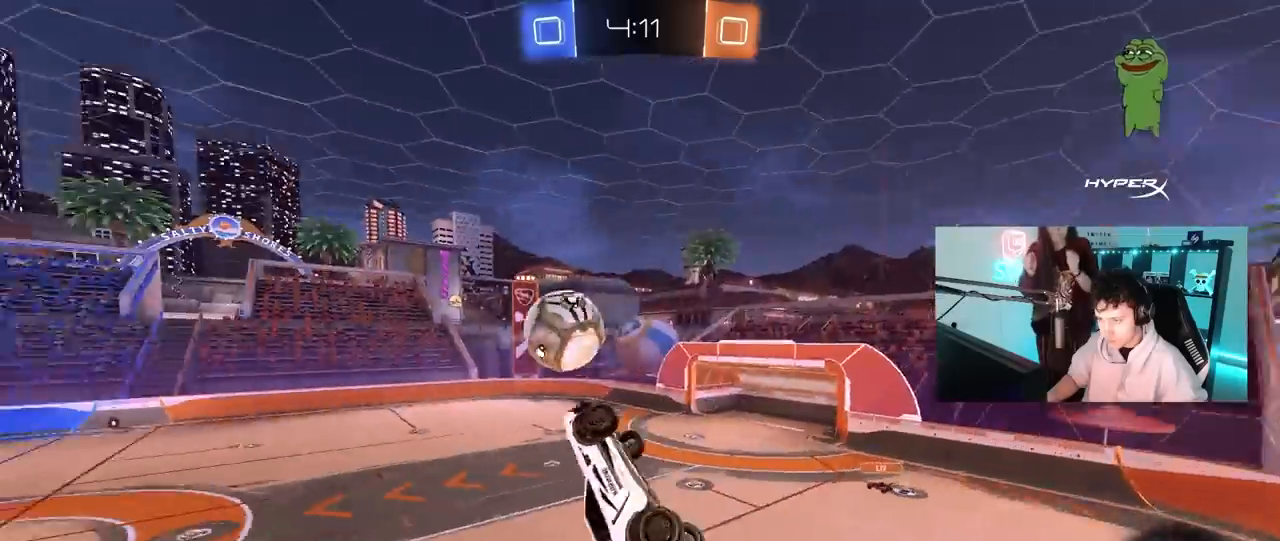
{"keys": ["a", "shift"], "mouse": [], "mouse_move": "still", "events": [[17, "shift", "up"], [67, "w", "up"], [200, "shift", "down"], [250, "s", "down"], [383, "s", "up"]]}
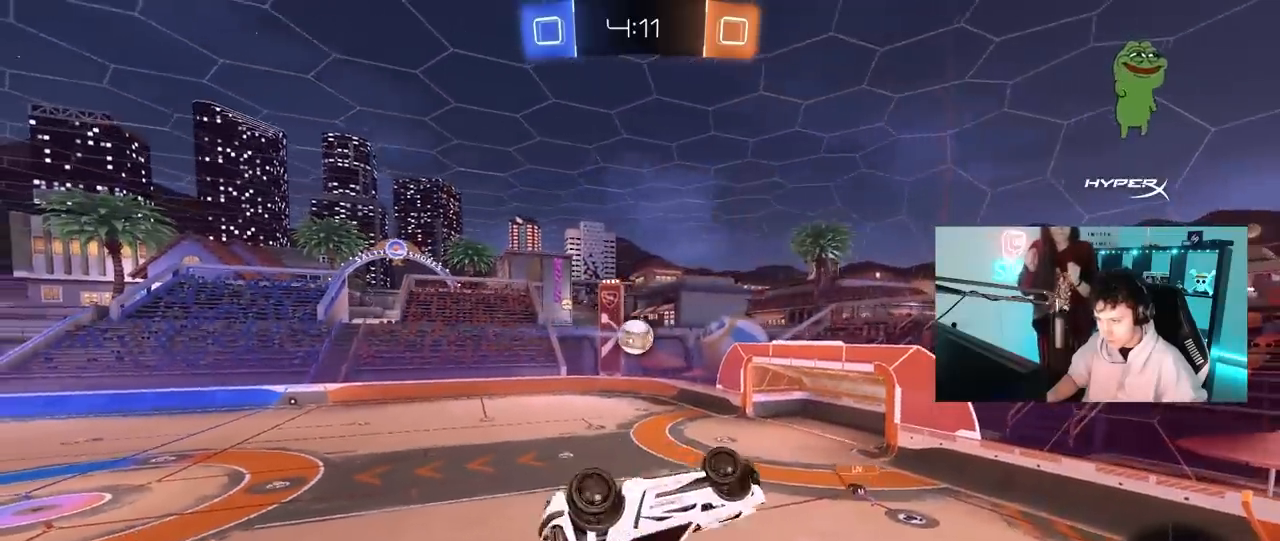
{"keys": ["a", "shift"], "mouse": [], "mouse_move": "still", "events": [[83, "w", "down"], [350, "w", "up"]]}
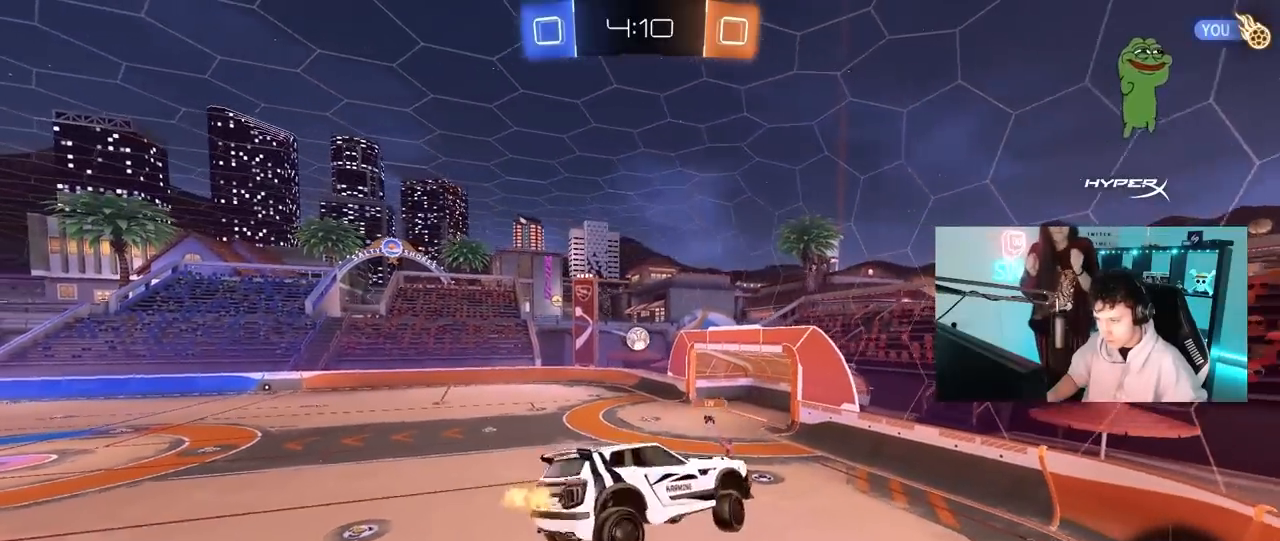
{"keys": [], "mouse": [], "mouse_move": "still", "events": [[100, "shift", "up"], [150, "a", "up"]]}
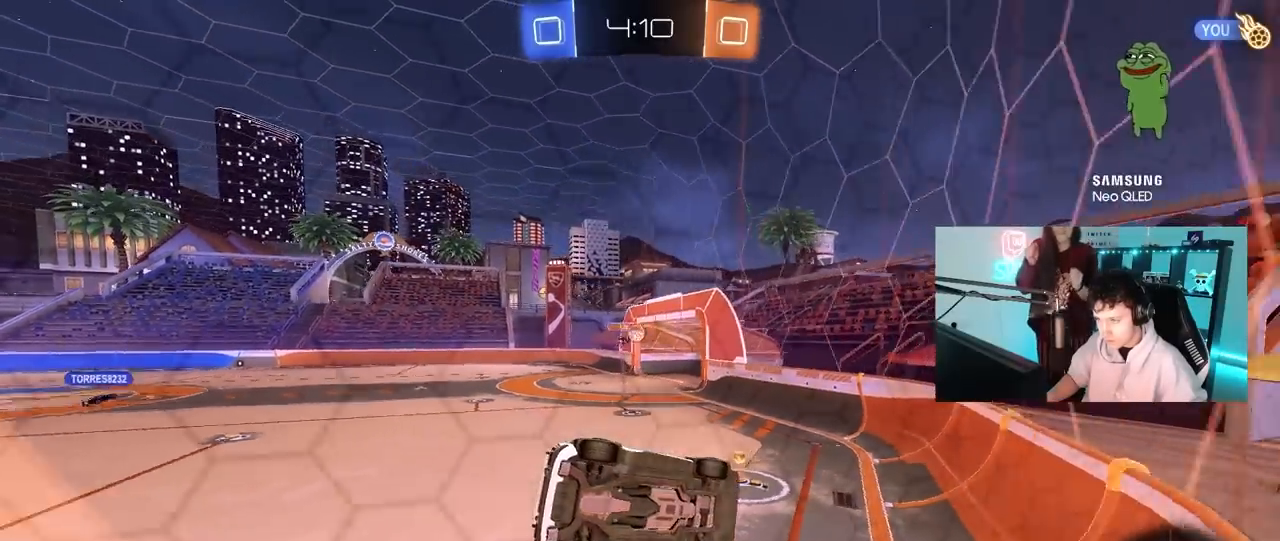
{"keys": ["a", "w"], "mouse": ["left"], "mouse_move": "still", "events": [[250, "a", "down"], [250, "w", "down"], [433, "mouse_left", "down"]]}
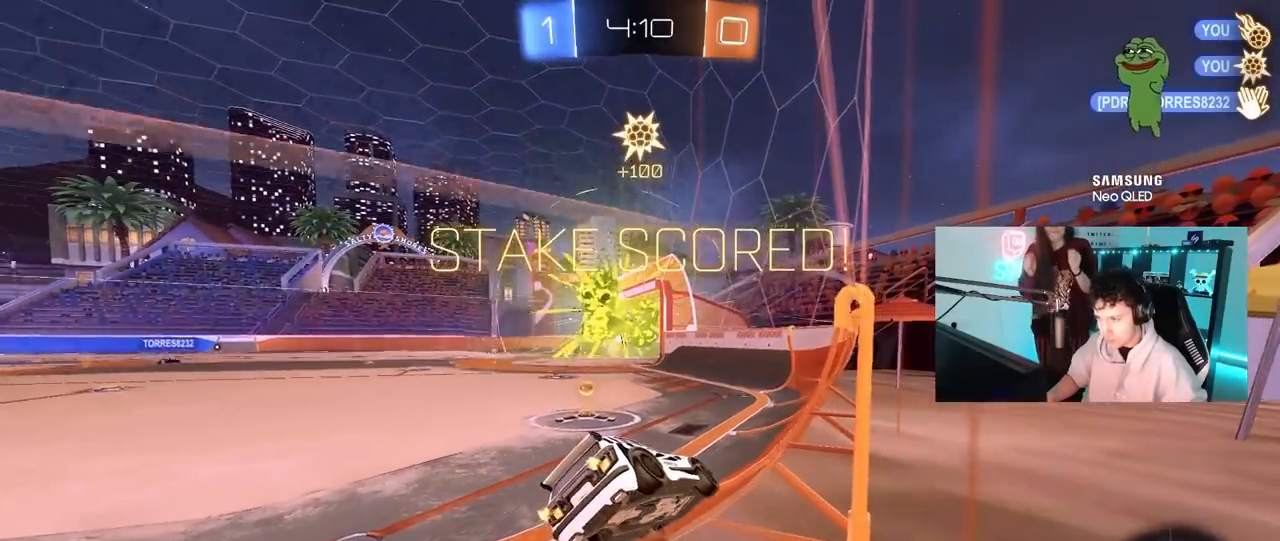
{"keys": ["a", "w"], "mouse": ["left"], "mouse_move": "still", "events": []}
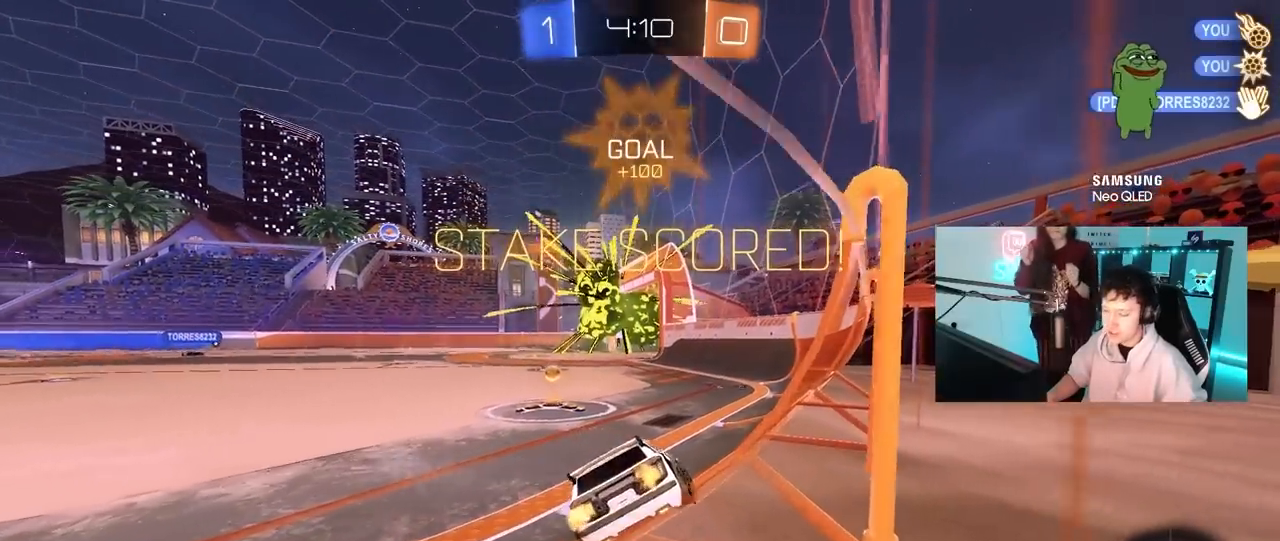
{"keys": ["d", "shift", "w"], "mouse": ["left", "right"], "mouse_move": "still", "events": [[333, "a", "up"], [333, "mouse_right", "down"], [367, "d", "down"], [417, "mouse_right", "up"], [417, "shift", "down"], [467, "mouse_right", "down"]]}
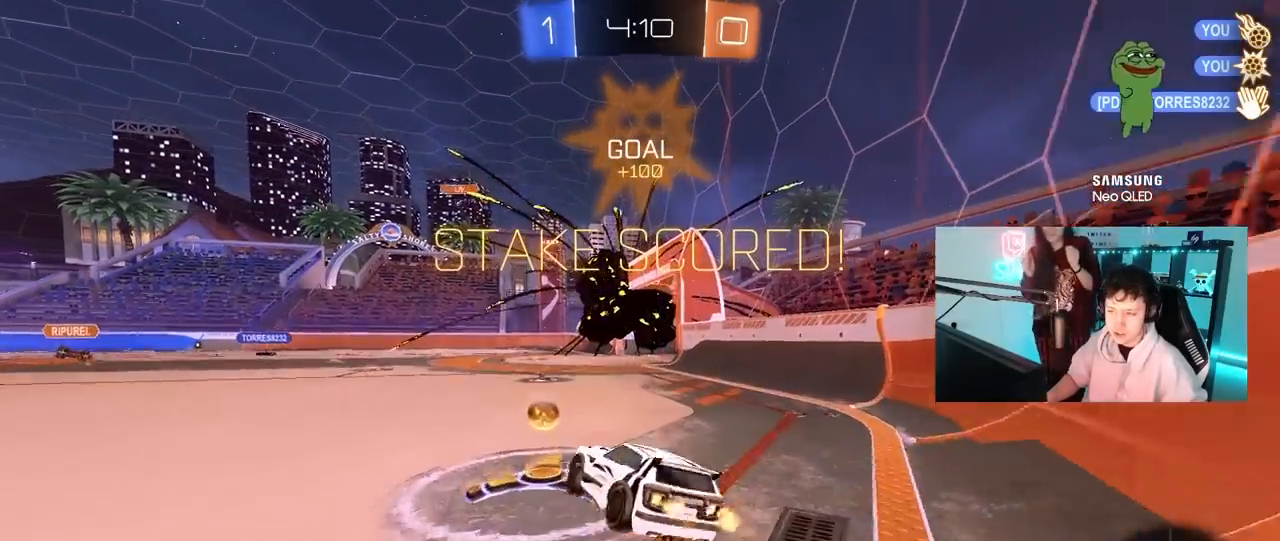
{"keys": ["d", "shift"], "mouse": ["left"], "mouse_move": "still", "events": [[17, "s", "down"], [17, "w", "up"], [150, "mouse_right", "up"], [433, "s", "up"]]}
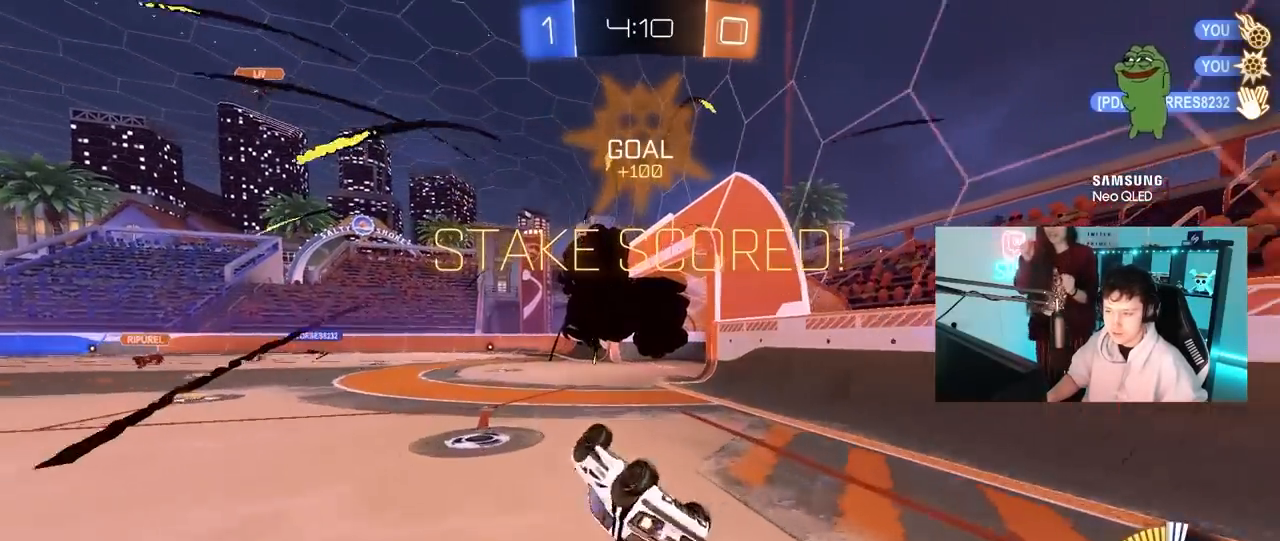
{"keys": ["w"], "mouse": [], "mouse_move": "still", "events": [[33, "s", "down"], [267, "s", "up"], [317, "d", "up"], [317, "mouse_left", "up"], [317, "shift", "up"], [500, "w", "down"]]}
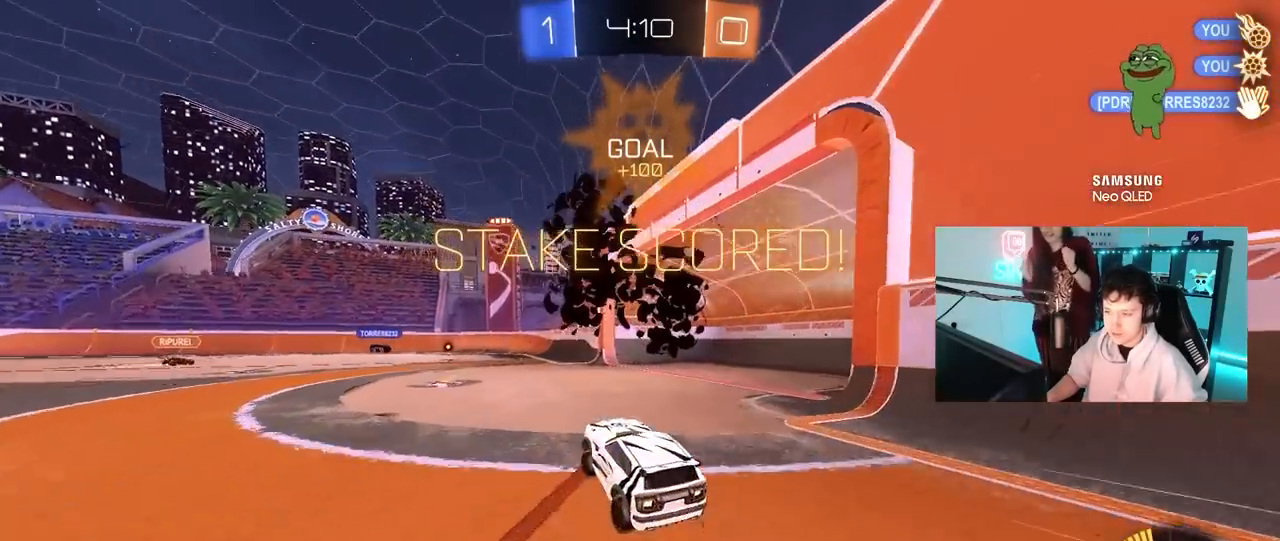
{"keys": ["a", "s", "shift"], "mouse": [], "mouse_move": "still", "events": [[50, "d", "down"], [233, "d", "up"], [283, "mouse_left", "down"], [283, "mouse_right", "down"], [283, "w", "up"], [333, "a", "down"], [417, "s", "down"], [417, "shift", "down"], [467, "mouse_left", "up"], [467, "mouse_right", "up"]]}
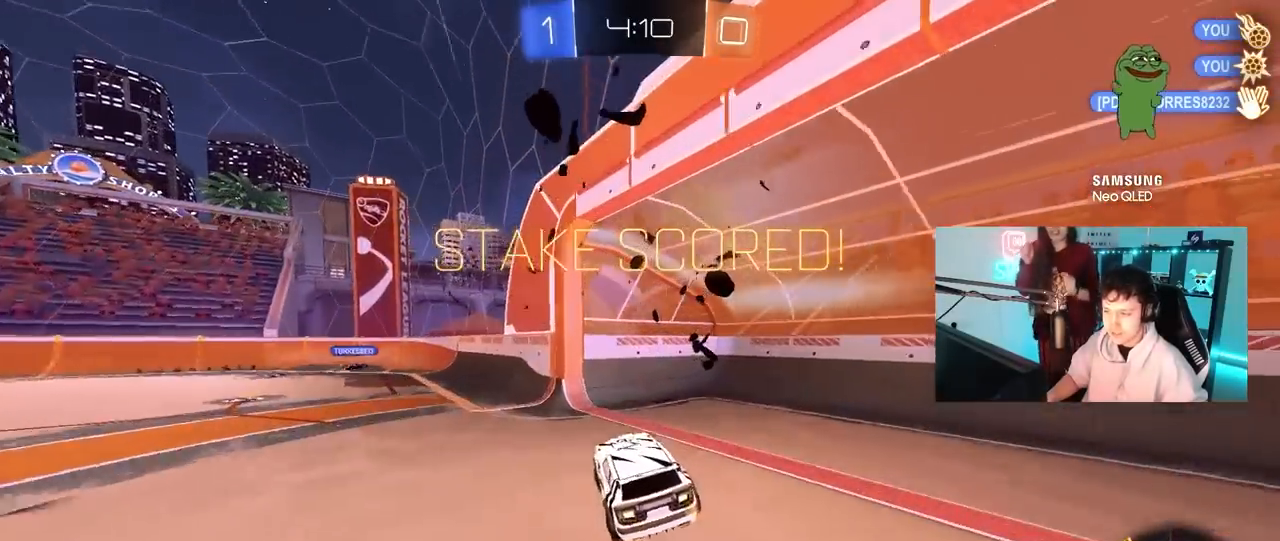
{"keys": ["a", "w"], "mouse": ["left"], "mouse_move": "still", "events": [[17, "a", "up"], [17, "s", "up"], [17, "shift", "up"], [67, "mouse_right", "down"], [200, "a", "down"], [200, "s", "down"], [200, "shift", "down"], [250, "mouse_right", "up"], [350, "mouse_left", "down"], [350, "s", "up"], [350, "shift", "up"], [483, "w", "down"]]}
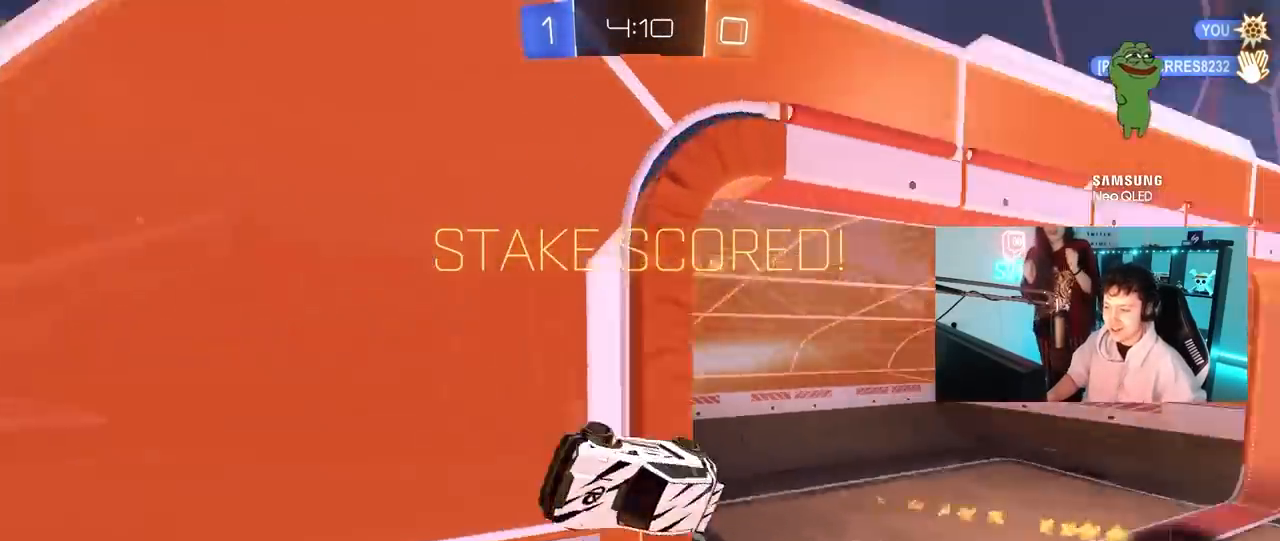
{"keys": ["s"], "mouse": [], "mouse_move": "still", "events": [[83, "mouse_left", "up"], [267, "w", "up"], [367, "w", "down"], [400, "a", "up"], [400, "s", "down"], [400, "w", "up"]]}
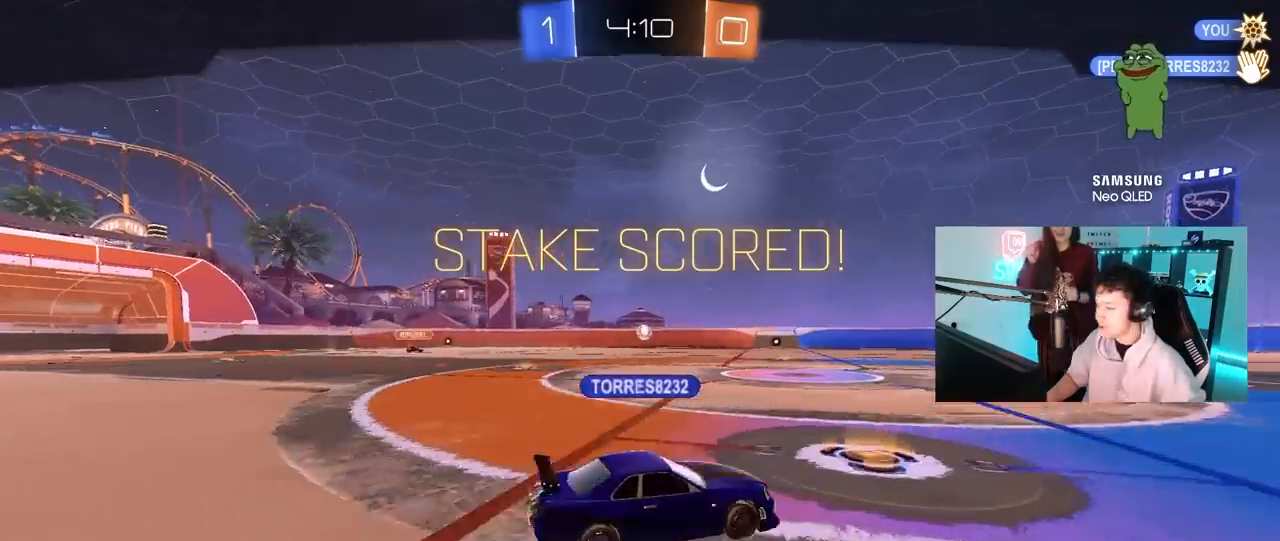
{"keys": [], "mouse": [], "mouse_move": "still", "events": [[50, "s", "up"]]}
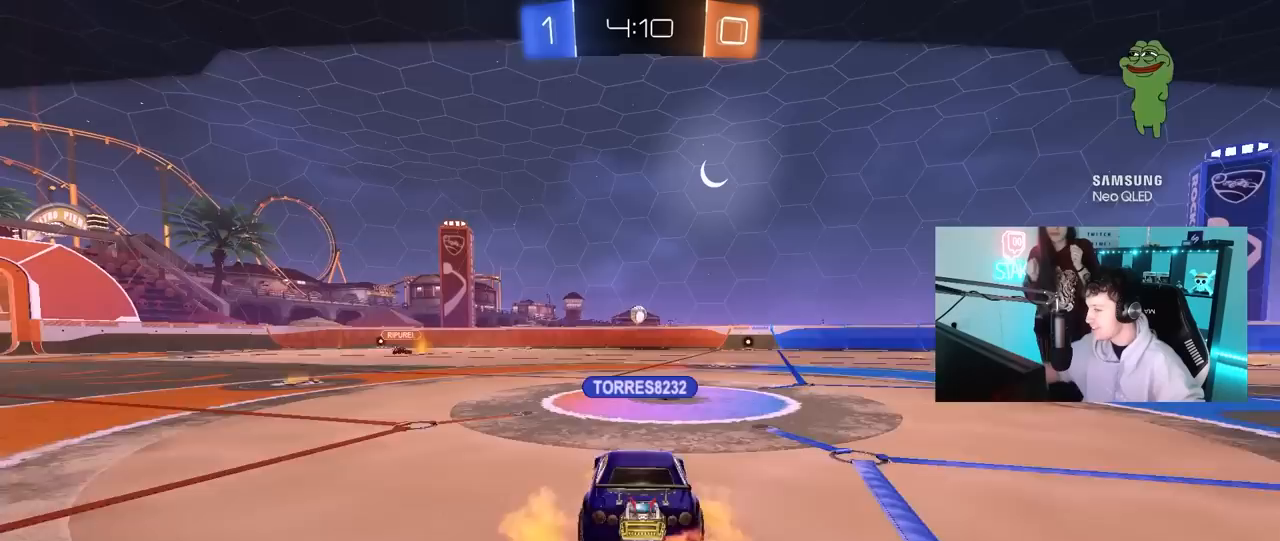
{"keys": [], "mouse": [], "mouse_move": "still", "events": []}
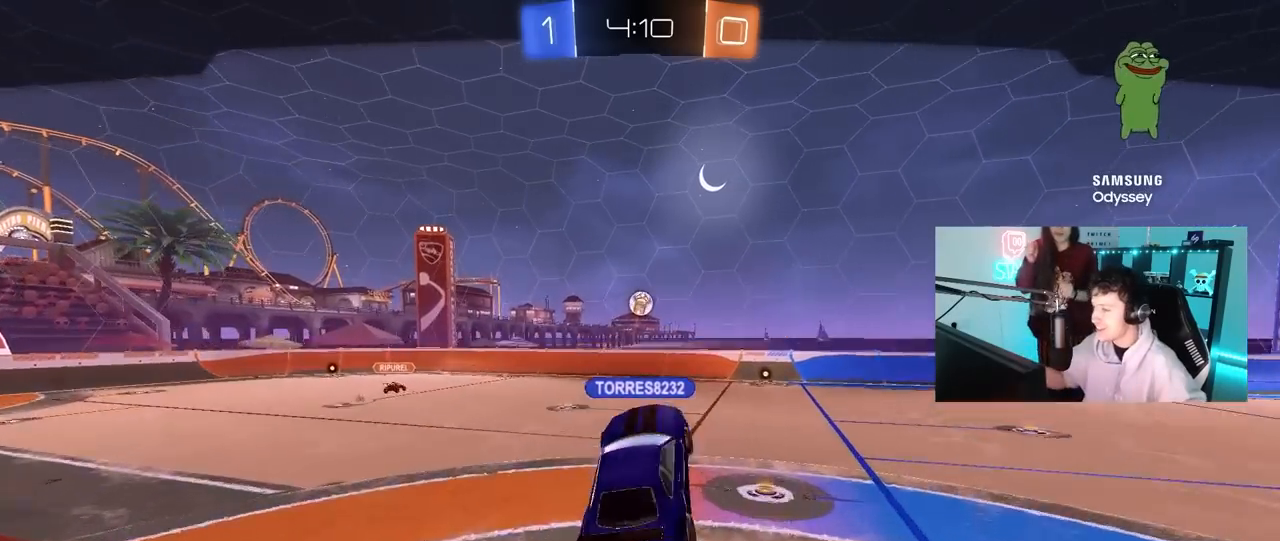
{"keys": [], "mouse": [], "mouse_move": "still", "events": []}
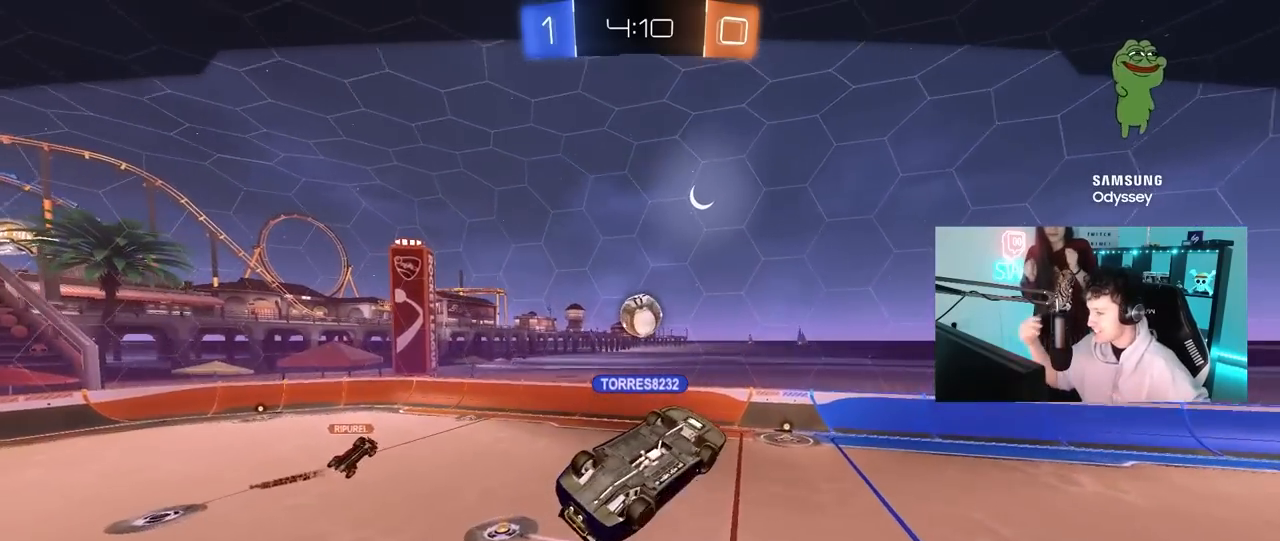
{"keys": [], "mouse": [], "mouse_move": "up", "events": []}
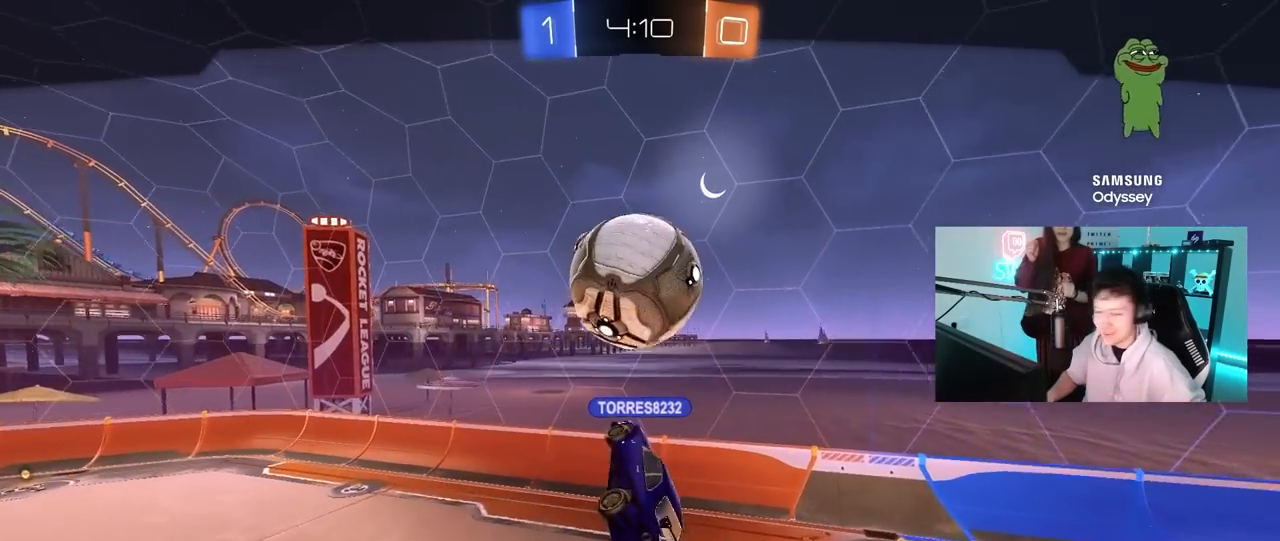
{"keys": [], "mouse": [], "mouse_move": "down", "events": []}
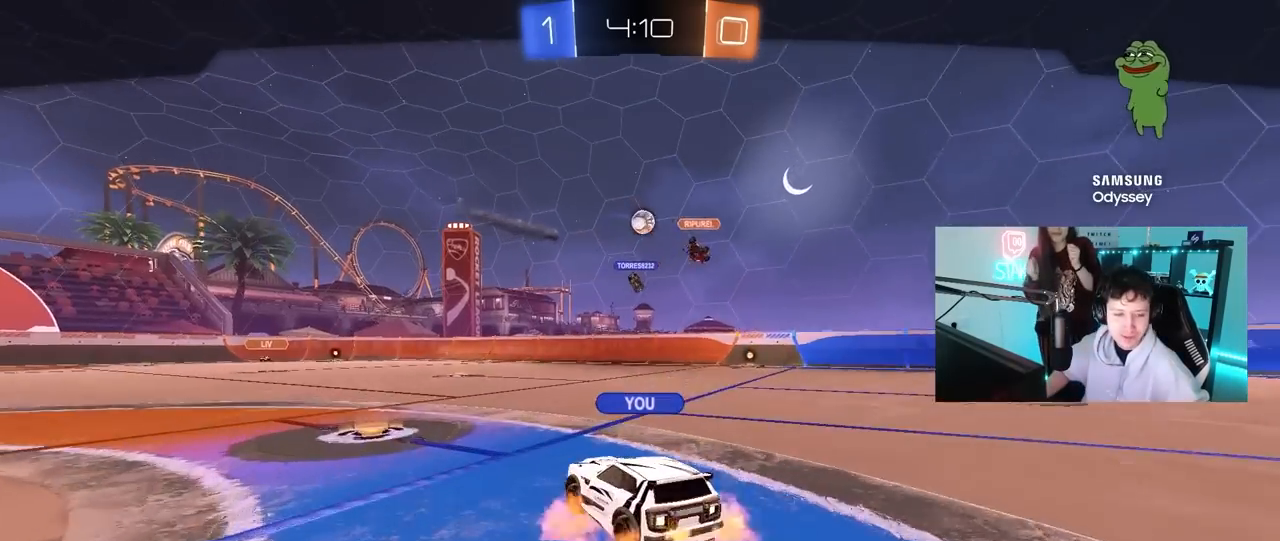
{"keys": [], "mouse": ["right"], "mouse_move": "still", "events": [[33, "mouse_right", "down"], [217, "mouse_right", "up"], [367, "mouse_right", "down"]]}
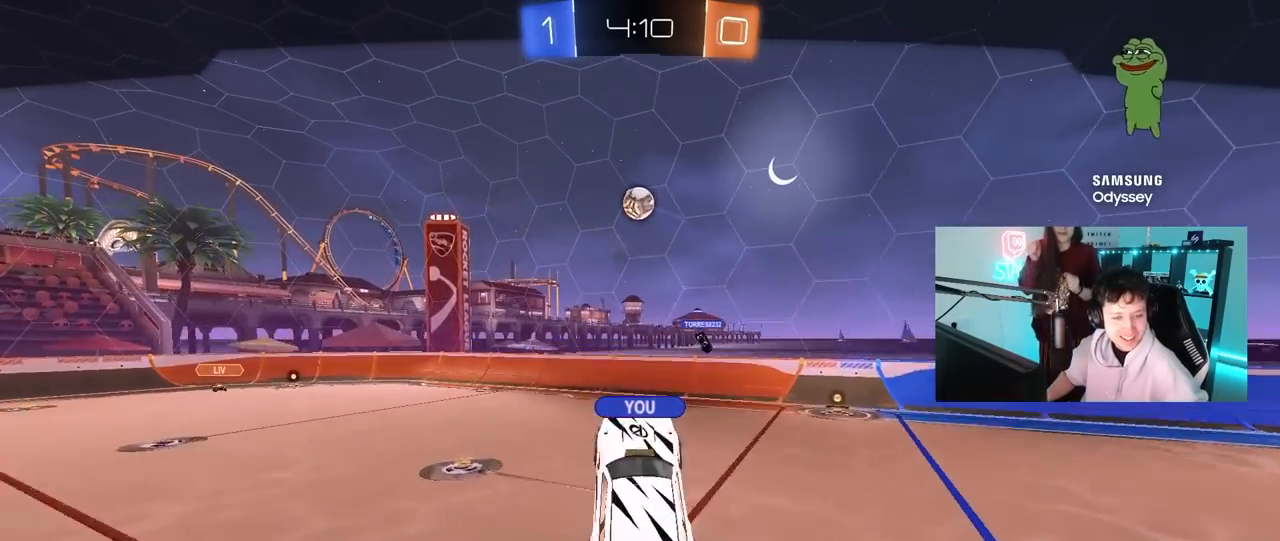
{"keys": [], "mouse": ["right"], "mouse_move": "down", "events": [[50, "mouse_right", "up"], [133, "mouse_right", "down"], [333, "mouse_right", "up"], [417, "mouse_right", "down"]]}
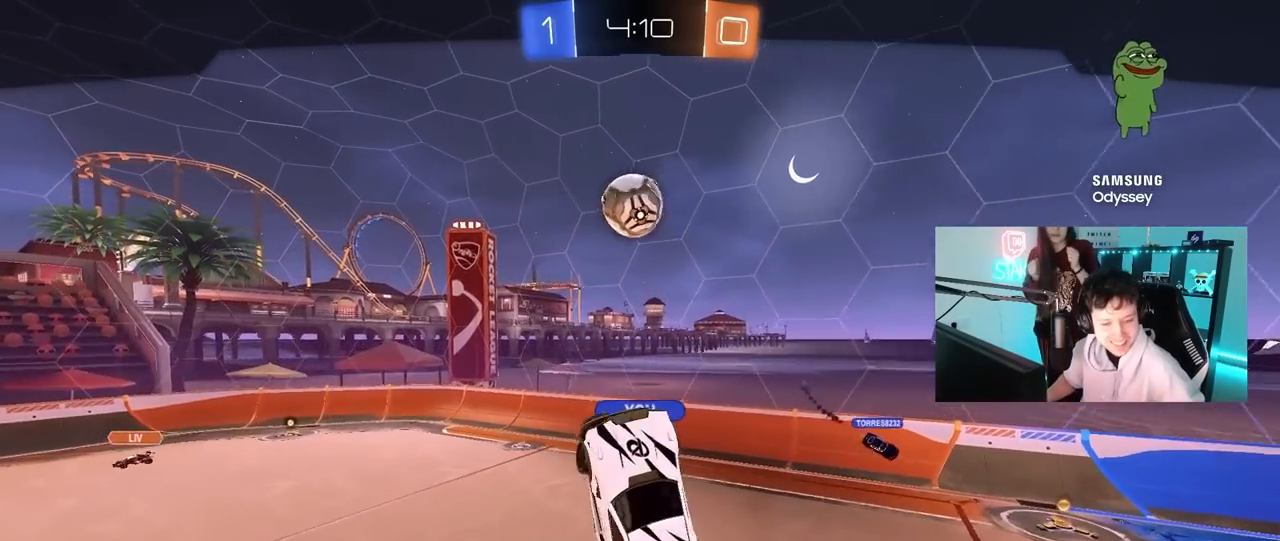
{"keys": [], "mouse": ["right"], "mouse_move": "down", "events": [[117, "mouse_right", "up"], [150, "mouse_right", "down"], [383, "mouse_right", "up"], [433, "mouse_right", "down"]]}
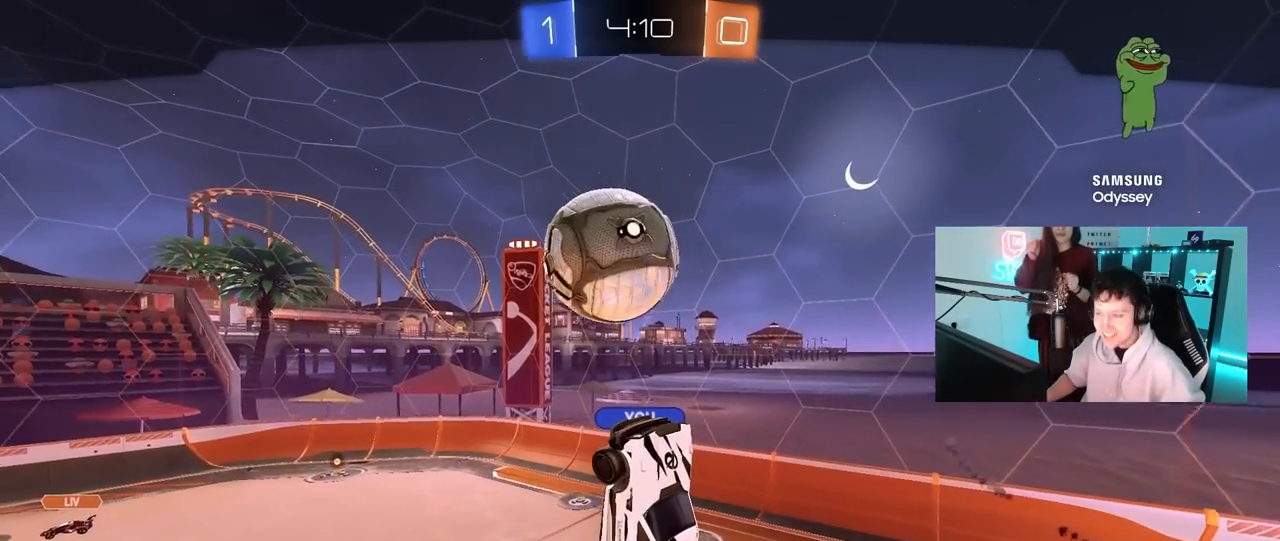
{"keys": [], "mouse": [], "mouse_move": "still", "events": [[33, "mouse_right", "up"]]}
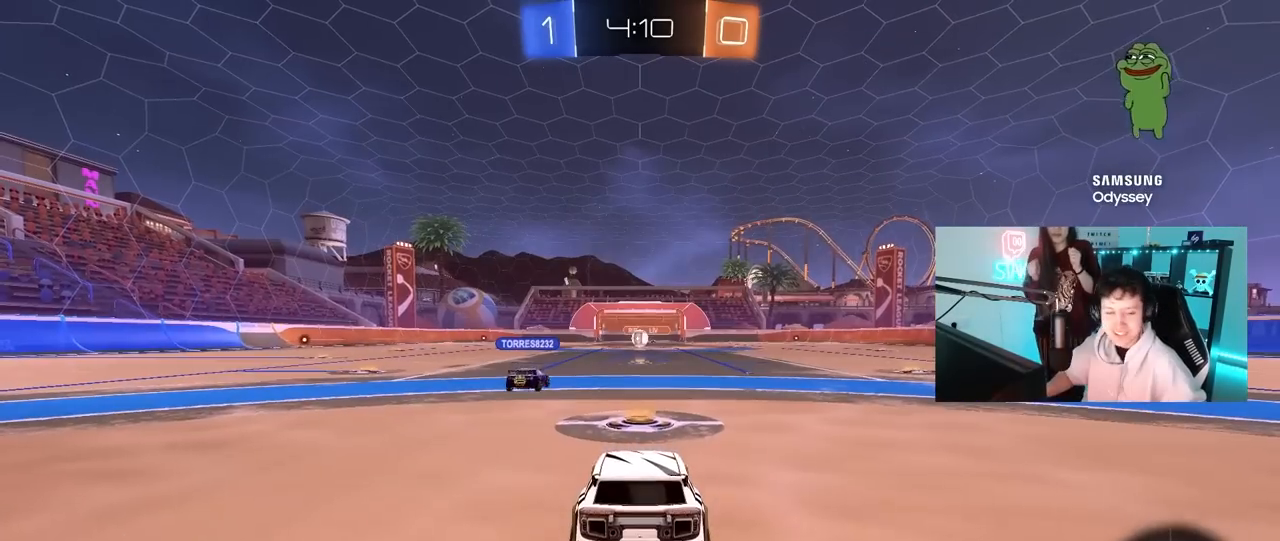
{"keys": ["tab"], "mouse": [], "mouse_move": "still", "events": [[417, "tab", "down"]]}